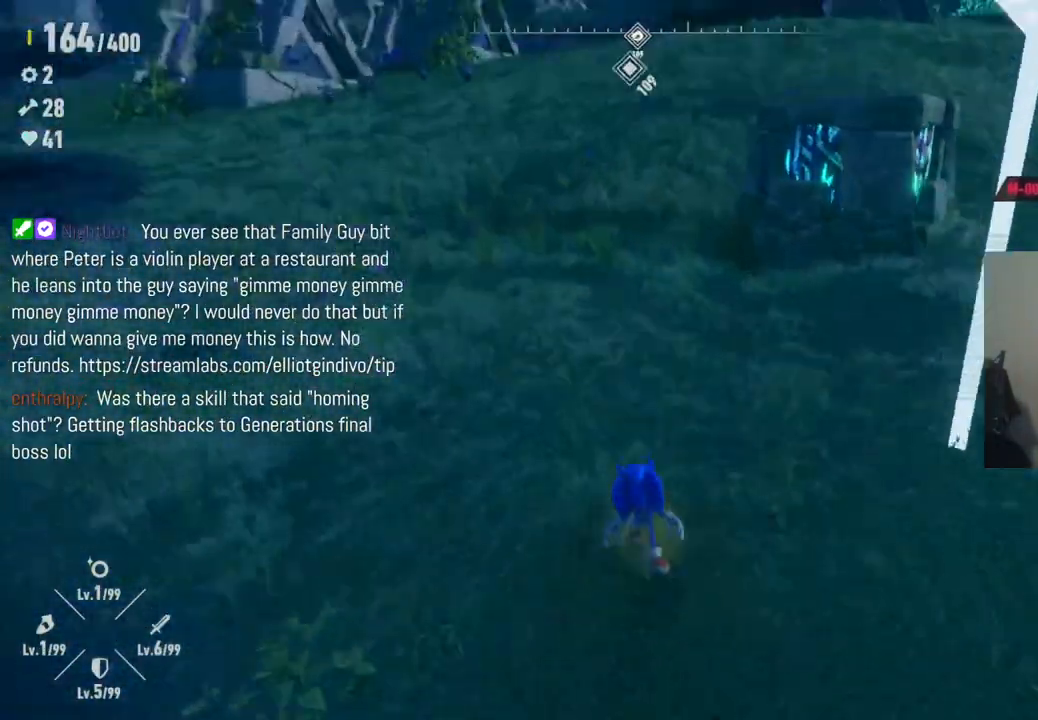
Gameplay with a controller (Xbox layout); each line is a JSON object with the inputs held at the frame after it. "events" lists button and stick changes between this image and that frame as [ms after this image, input, new state], when the widget could be followed in between. Not read: L3 R3.
{"buttons": [], "left_stick": "up", "right_stick": "center", "events": [[133, "right_stick", "right"], [233, "right_stick", "up-right"], [467, "right_stick", "center"]]}
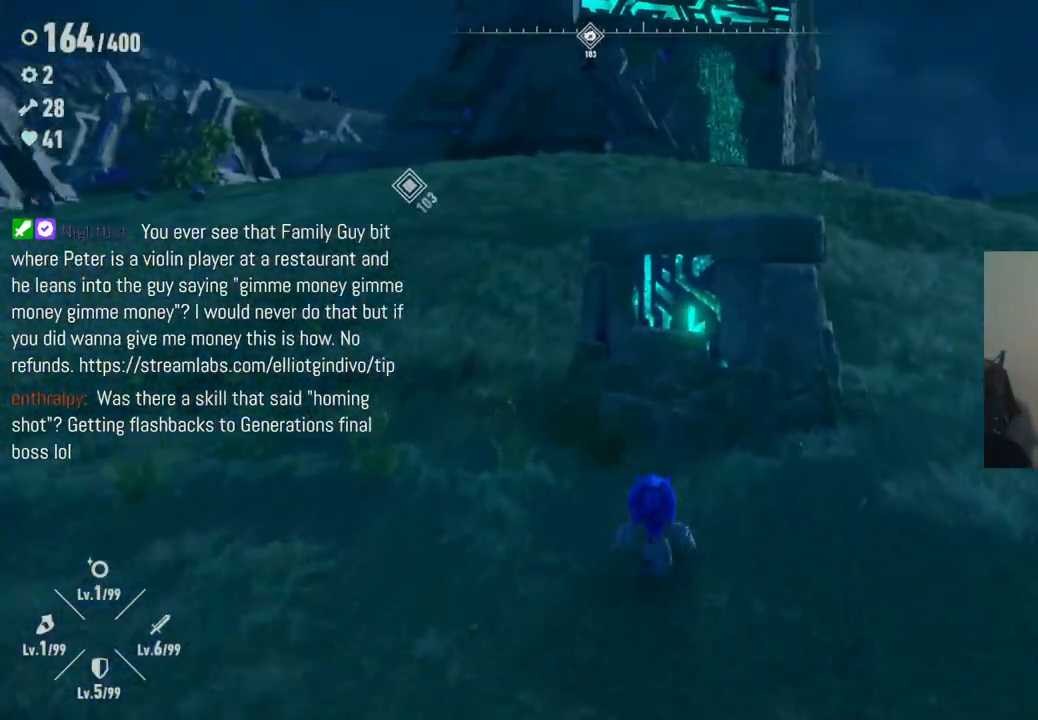
{"buttons": ["A"], "left_stick": "up-right", "right_stick": "center", "events": [[100, "A", "down"], [300, "left_stick", "up-right"], [383, "A", "up"], [483, "A", "down"]]}
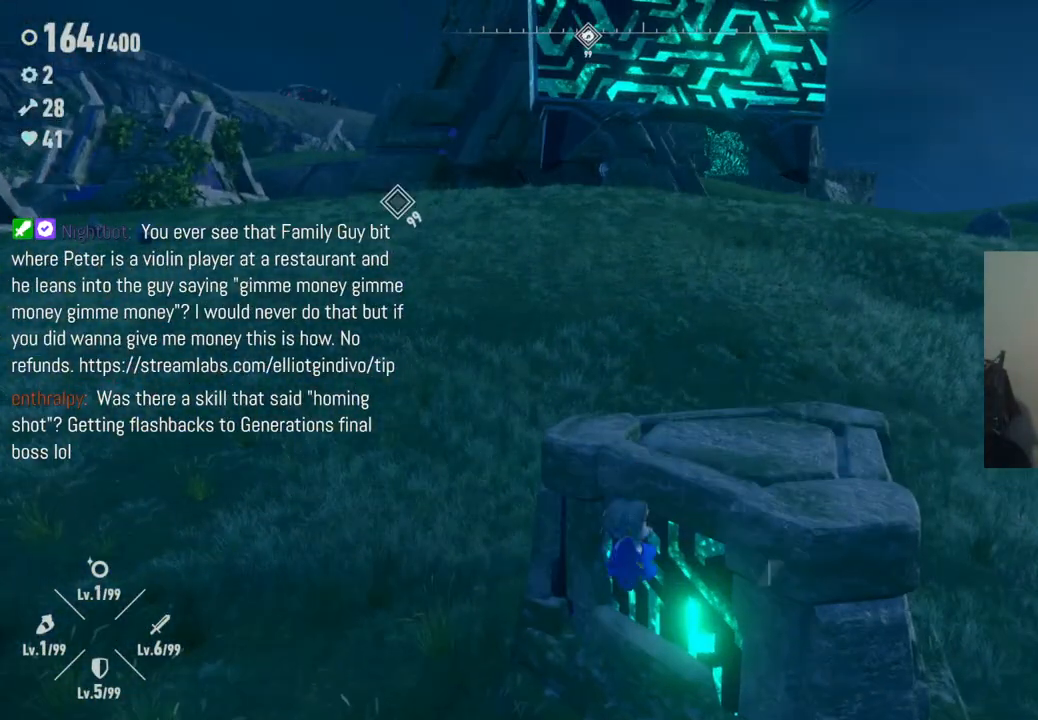
{"buttons": [], "left_stick": "up-right", "right_stick": "center", "events": [[50, "left_stick", "right"], [167, "A", "up"], [217, "left_stick", "up-right"]]}
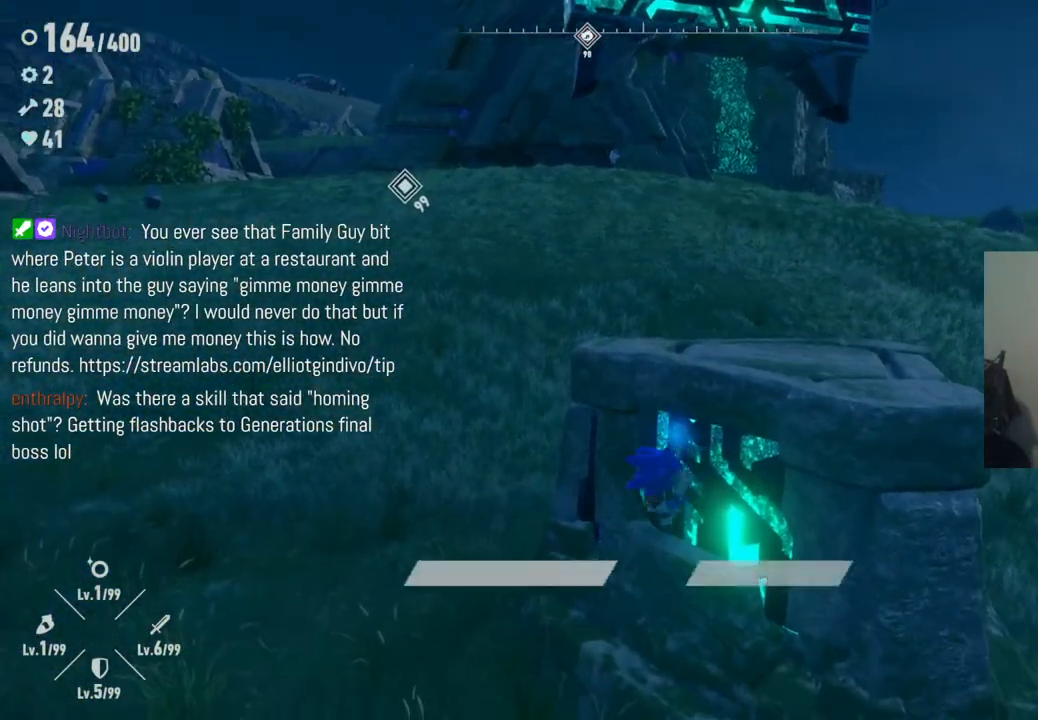
{"buttons": [], "left_stick": "up", "right_stick": "center", "events": [[50, "A", "down"], [317, "A", "up"], [467, "left_stick", "up"]]}
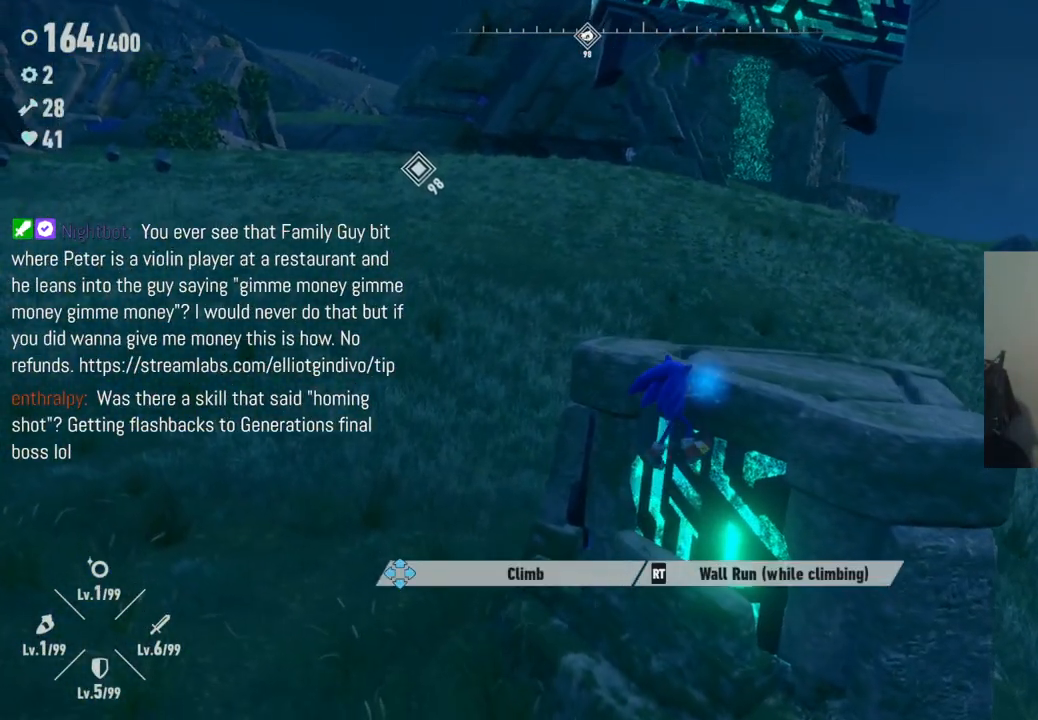
{"buttons": [], "left_stick": "down-left", "right_stick": "center", "events": [[33, "left_stick", "up-left"], [150, "left_stick", "left"], [333, "left_stick", "down-left"]]}
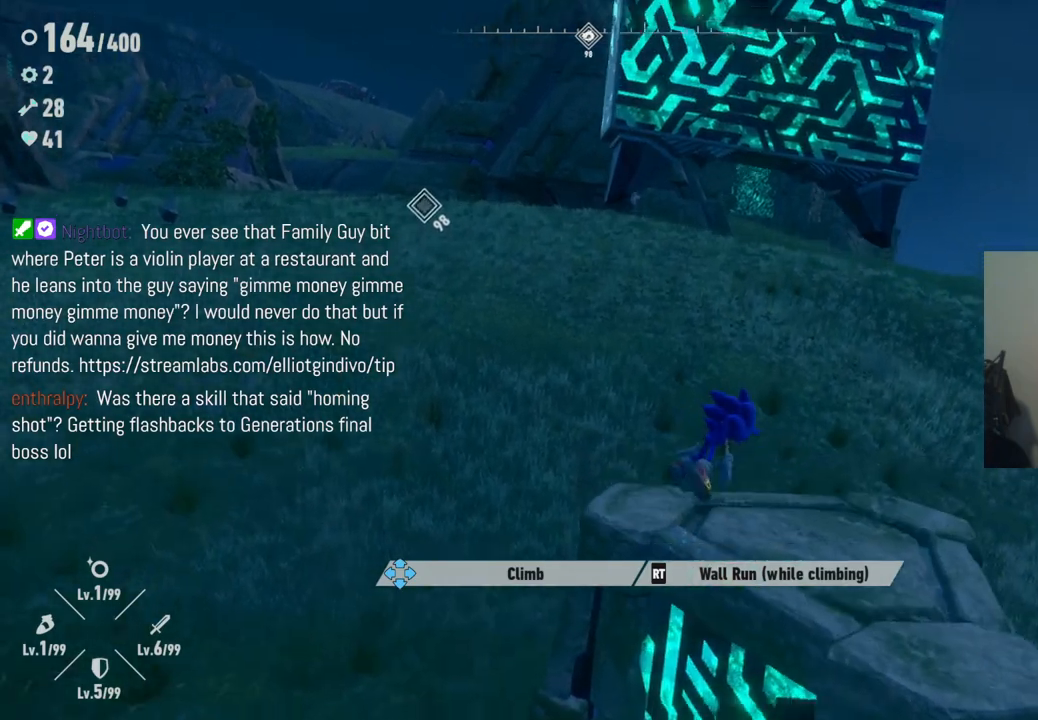
{"buttons": [], "left_stick": "down-right", "right_stick": "center", "events": [[83, "right_stick", "down-left"], [300, "right_stick", "center"], [333, "left_stick", "center"], [483, "left_stick", "down-right"]]}
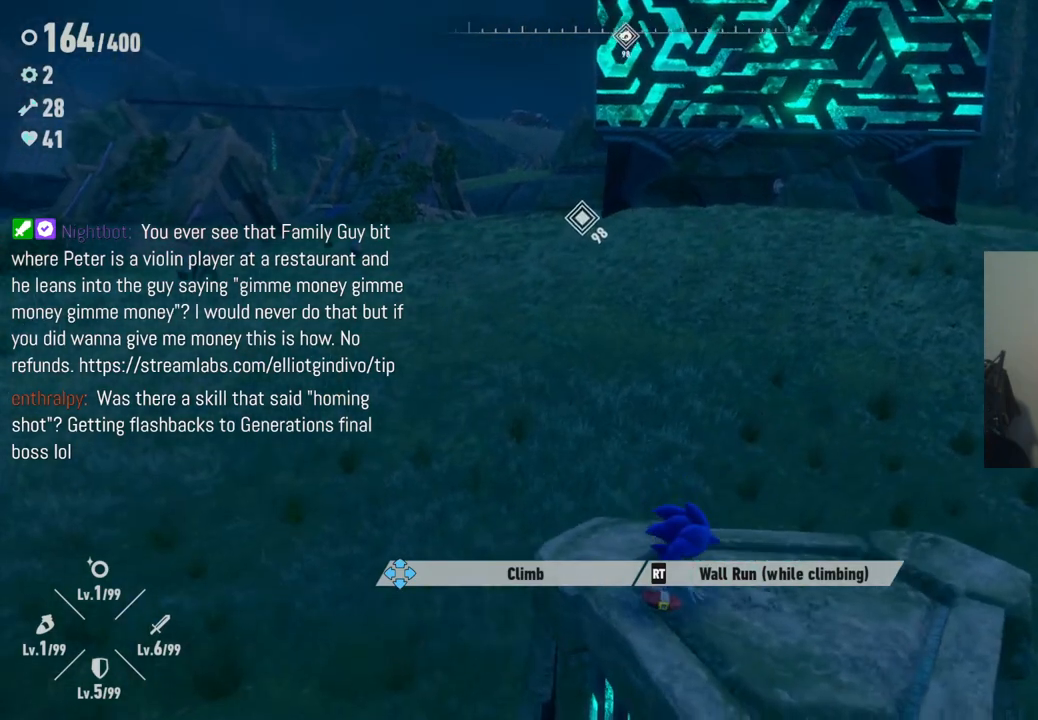
{"buttons": [], "left_stick": "center", "right_stick": "up-left", "events": [[33, "right_stick", "up-right"], [350, "left_stick", "center"], [350, "right_stick", "up"], [500, "right_stick", "up-left"]]}
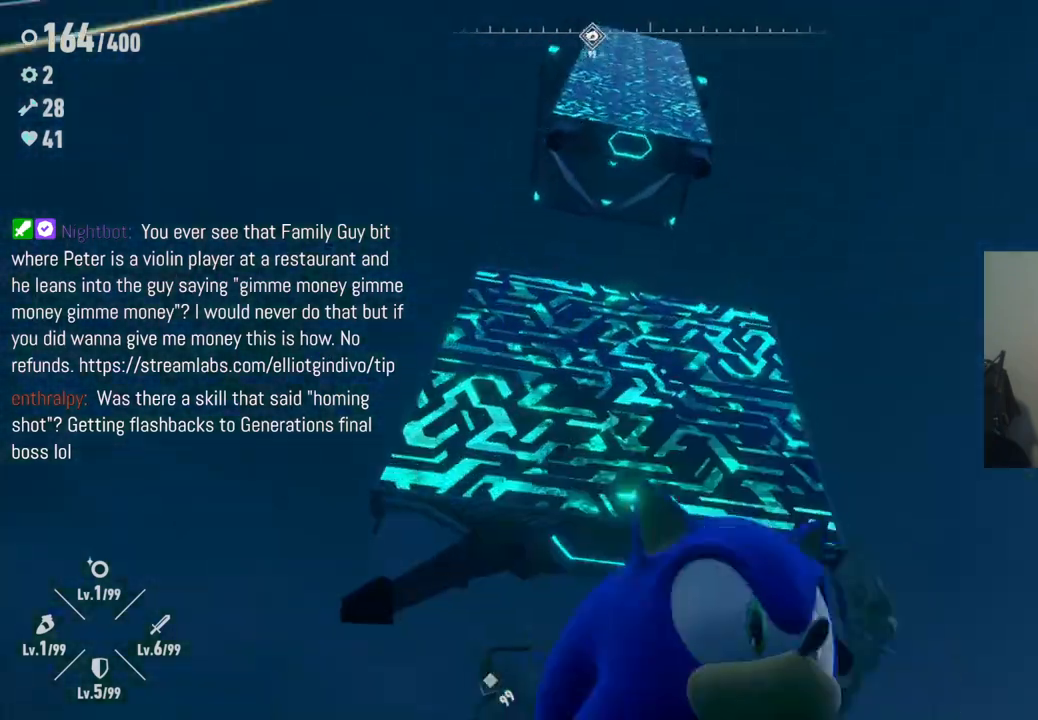
{"buttons": ["A"], "left_stick": "up", "right_stick": "center", "events": [[217, "right_stick", "left"], [317, "right_stick", "center"], [483, "left_stick", "up"], [500, "A", "down"]]}
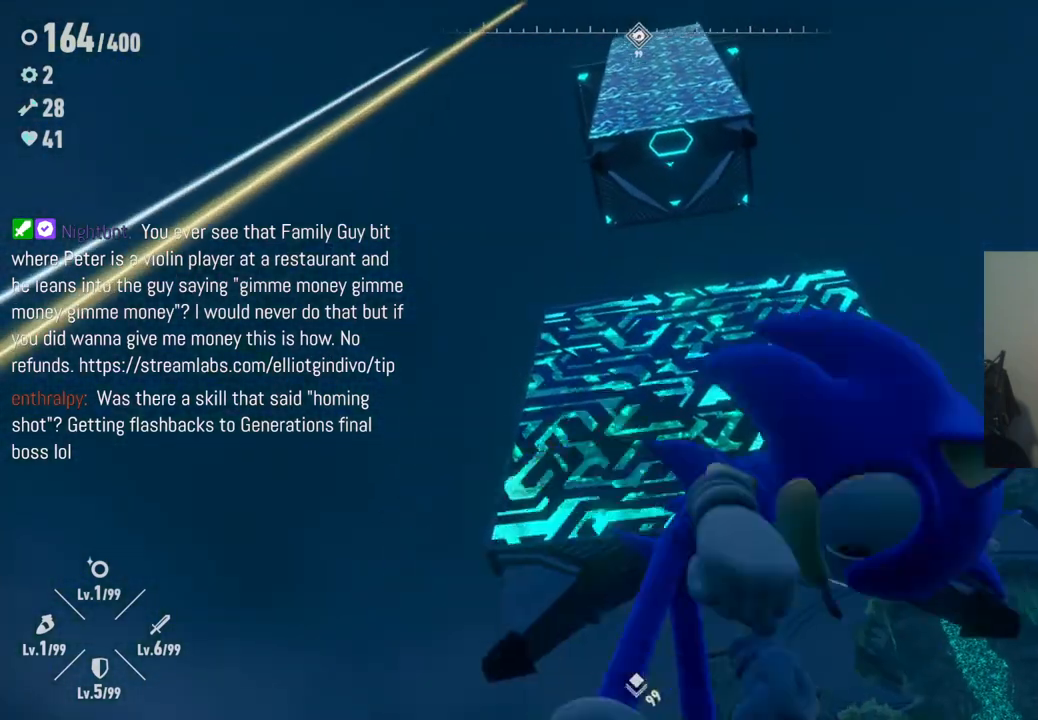
{"buttons": ["A"], "left_stick": "up-left", "right_stick": "center", "events": [[217, "A", "up"], [333, "A", "down"], [333, "left_stick", "up-left"]]}
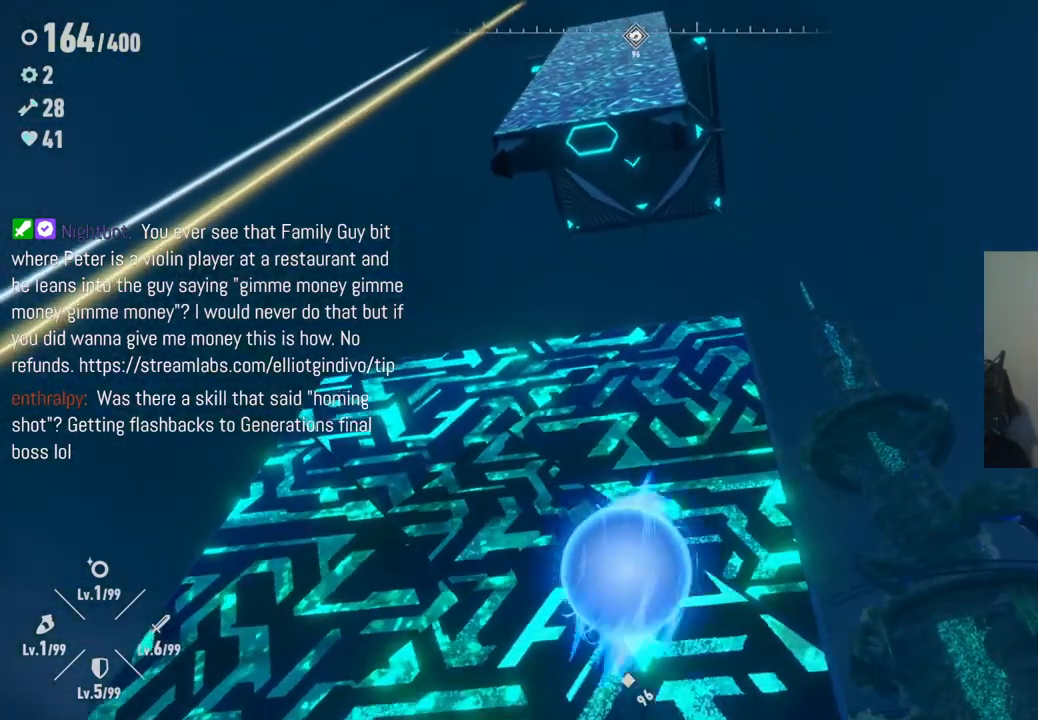
{"buttons": ["R2"], "left_stick": "center", "right_stick": "center", "events": [[150, "left_stick", "up"], [167, "A", "up"], [167, "R2", "down"], [483, "left_stick", "center"]]}
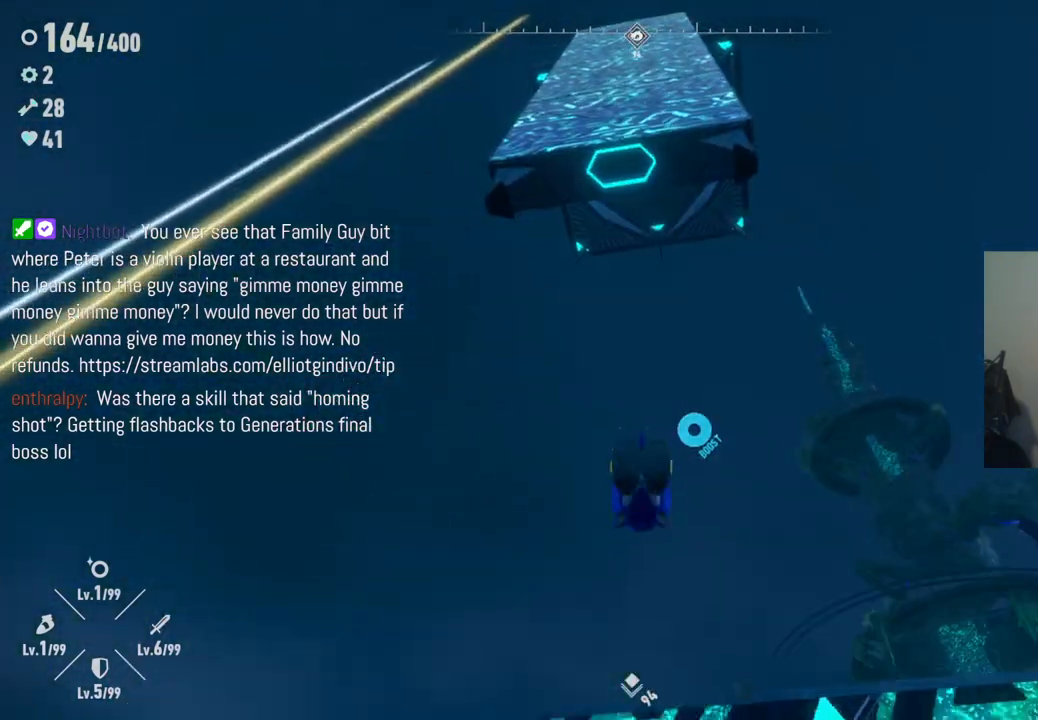
{"buttons": [], "left_stick": "center", "right_stick": "center", "events": [[50, "R2", "up"], [83, "left_stick", "down"], [317, "left_stick", "center"]]}
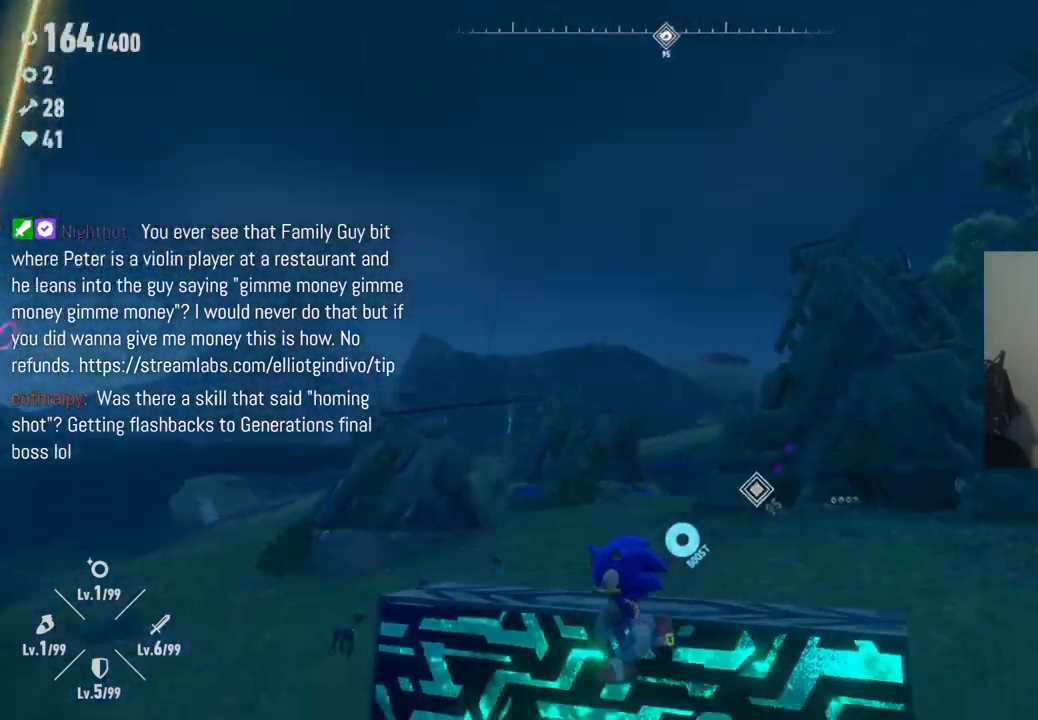
{"buttons": [], "left_stick": "up", "right_stick": "up", "events": [[83, "right_stick", "up"], [450, "left_stick", "up"]]}
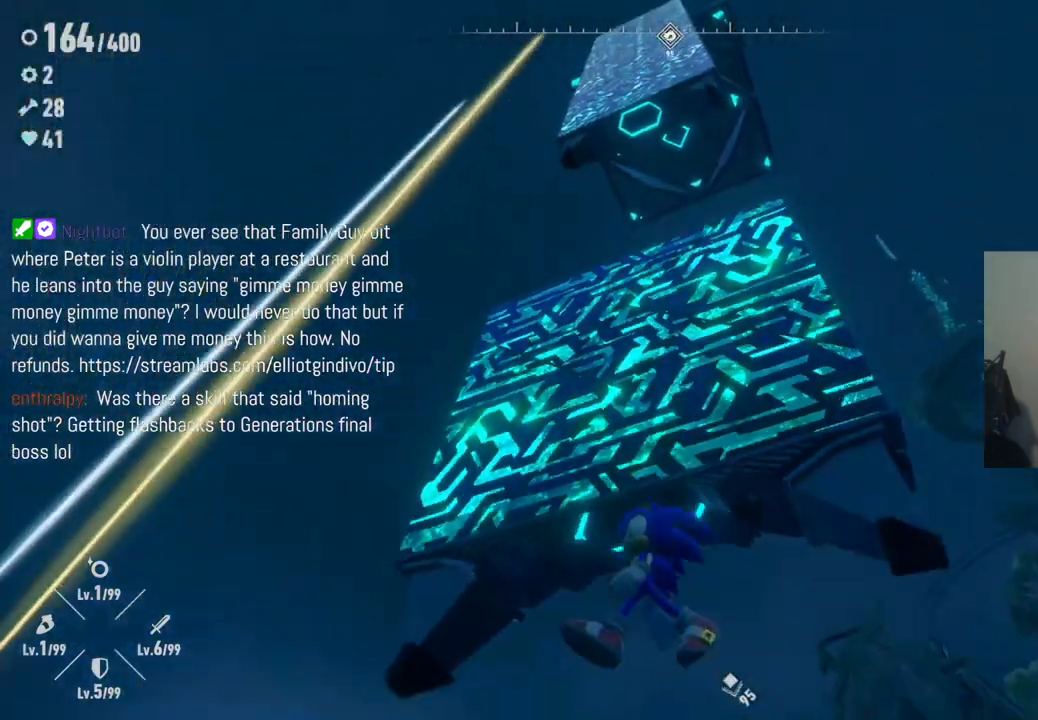
{"buttons": [], "left_stick": "down", "right_stick": "center", "events": [[17, "right_stick", "center"], [67, "A", "down"], [233, "left_stick", "center"], [333, "left_stick", "down"], [417, "A", "up"]]}
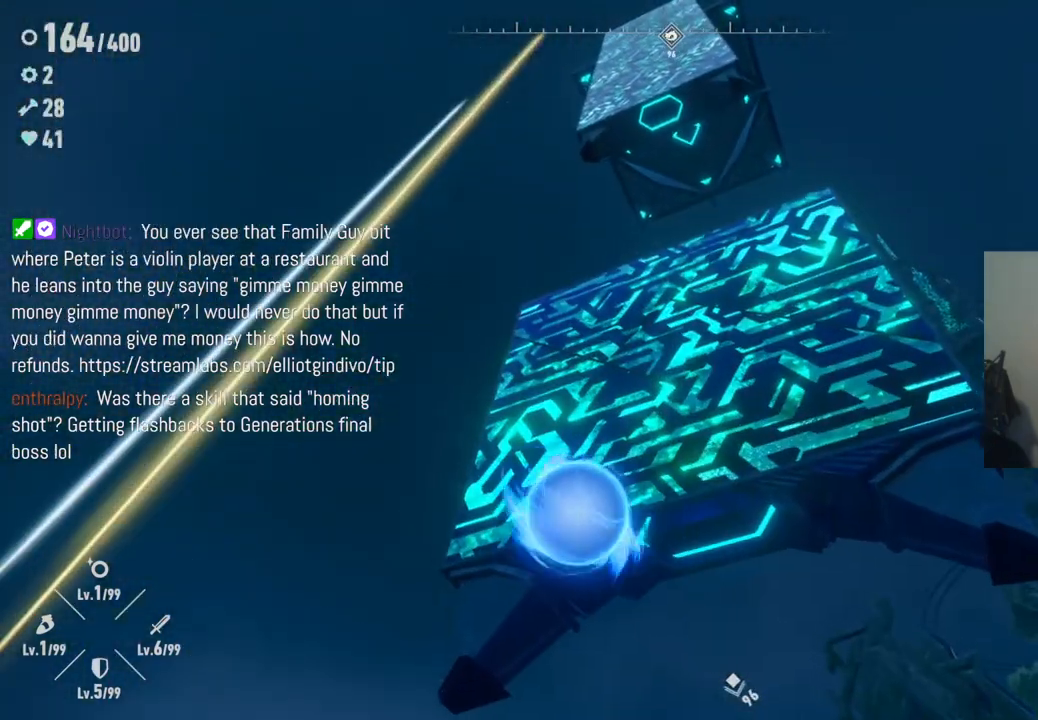
{"buttons": [], "left_stick": "up", "right_stick": "center", "events": [[383, "left_stick", "right"], [483, "left_stick", "up"]]}
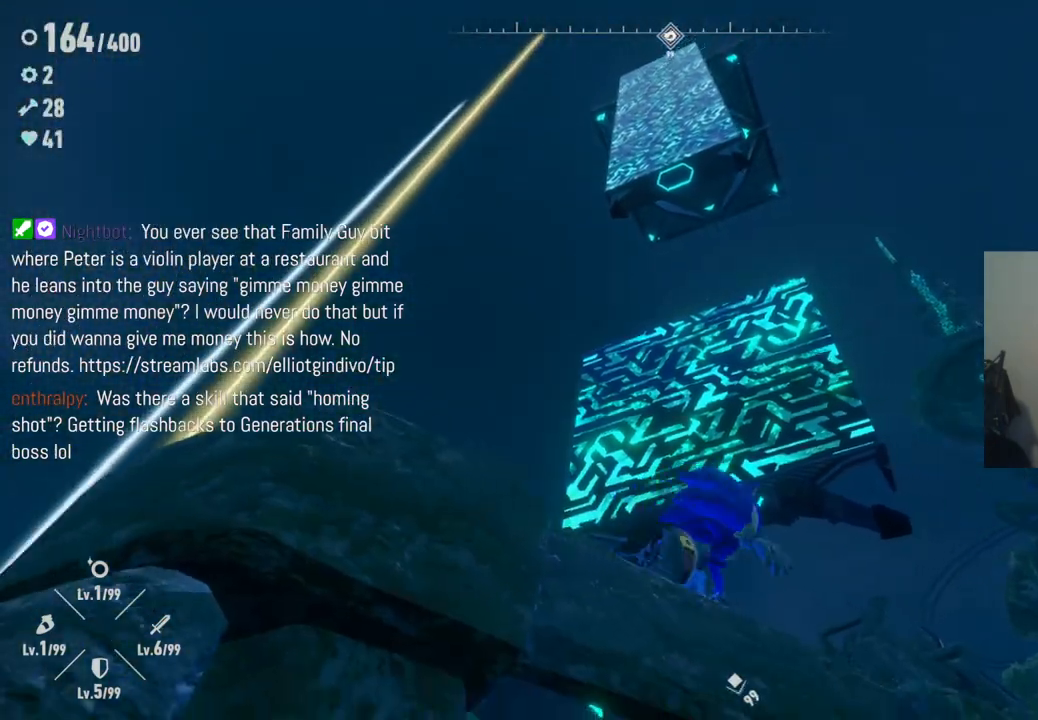
{"buttons": ["A"], "left_stick": "up", "right_stick": "center", "events": [[100, "A", "down"], [350, "A", "up"], [433, "A", "down"]]}
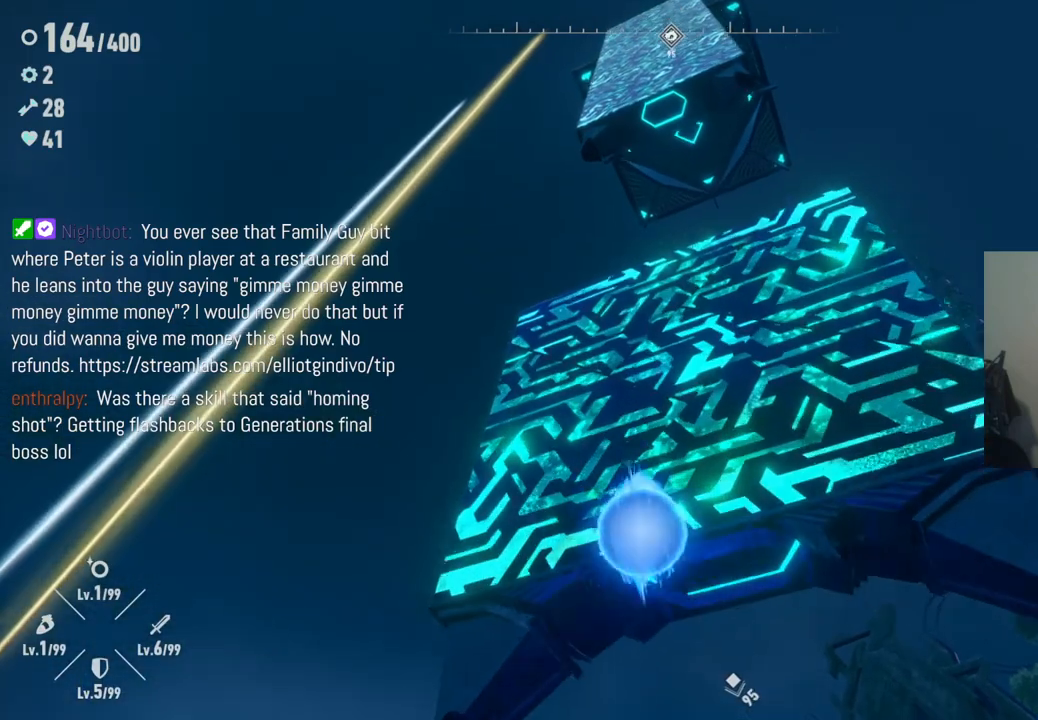
{"buttons": ["R2"], "left_stick": "up-right", "right_stick": "center", "events": [[200, "A", "up"], [217, "R2", "down"], [300, "left_stick", "up-right"]]}
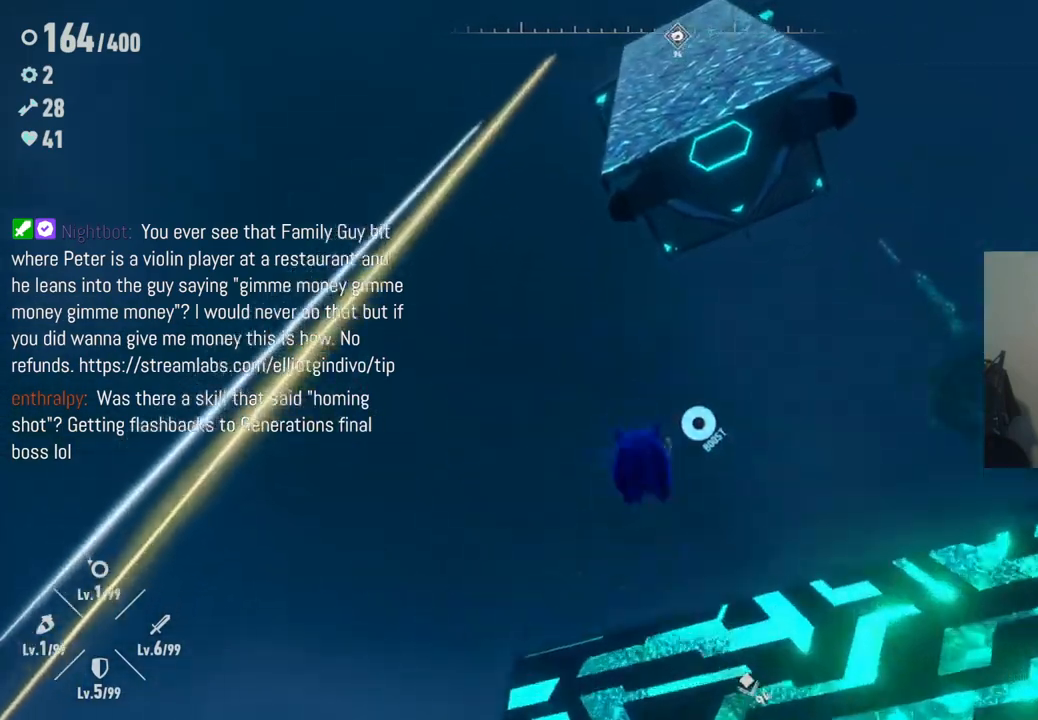
{"buttons": [], "left_stick": "center", "right_stick": "center", "events": [[33, "R2", "up"], [83, "left_stick", "down-right"], [200, "left_stick", "down"], [200, "right_stick", "down-right"], [250, "right_stick", "down"], [367, "right_stick", "center"], [400, "left_stick", "center"]]}
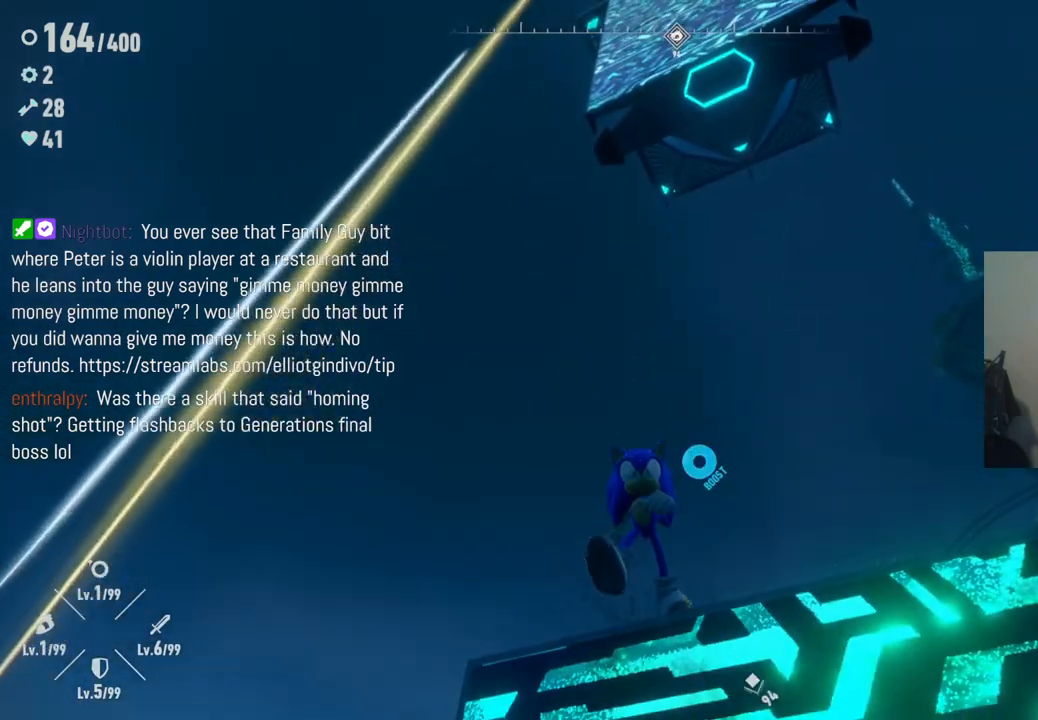
{"buttons": [], "left_stick": "down", "right_stick": "center", "events": [[50, "left_stick", "down"], [50, "right_stick", "down-right"], [200, "right_stick", "center"]]}
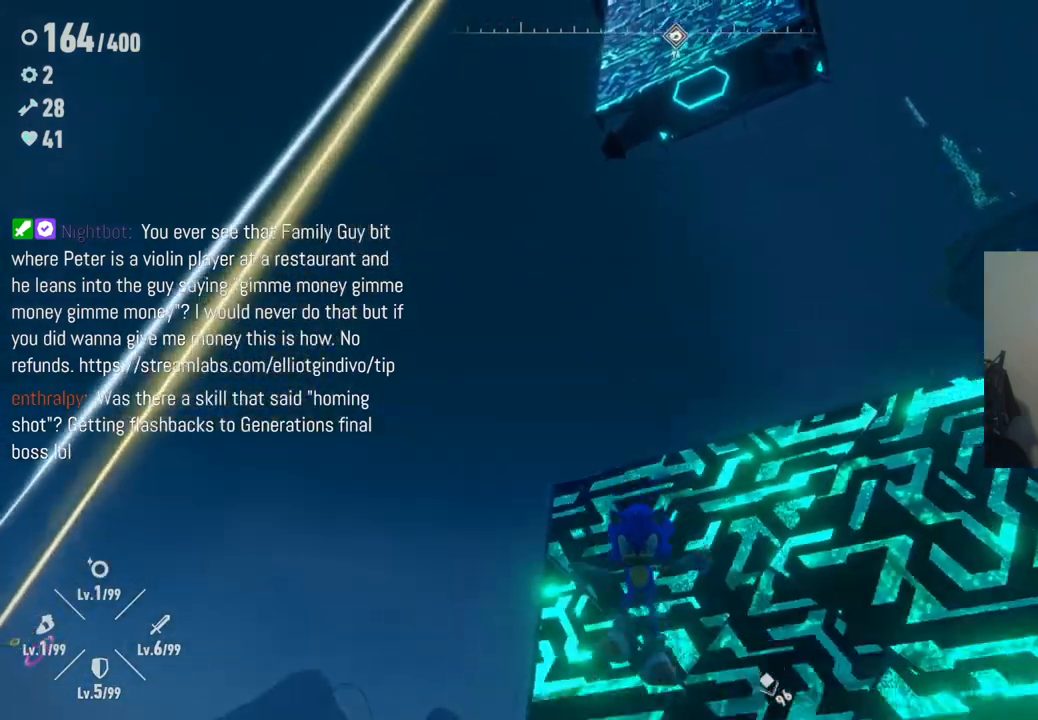
{"buttons": [], "left_stick": "center", "right_stick": "down-right", "events": [[250, "left_stick", "center"], [300, "right_stick", "down"], [367, "right_stick", "down-right"]]}
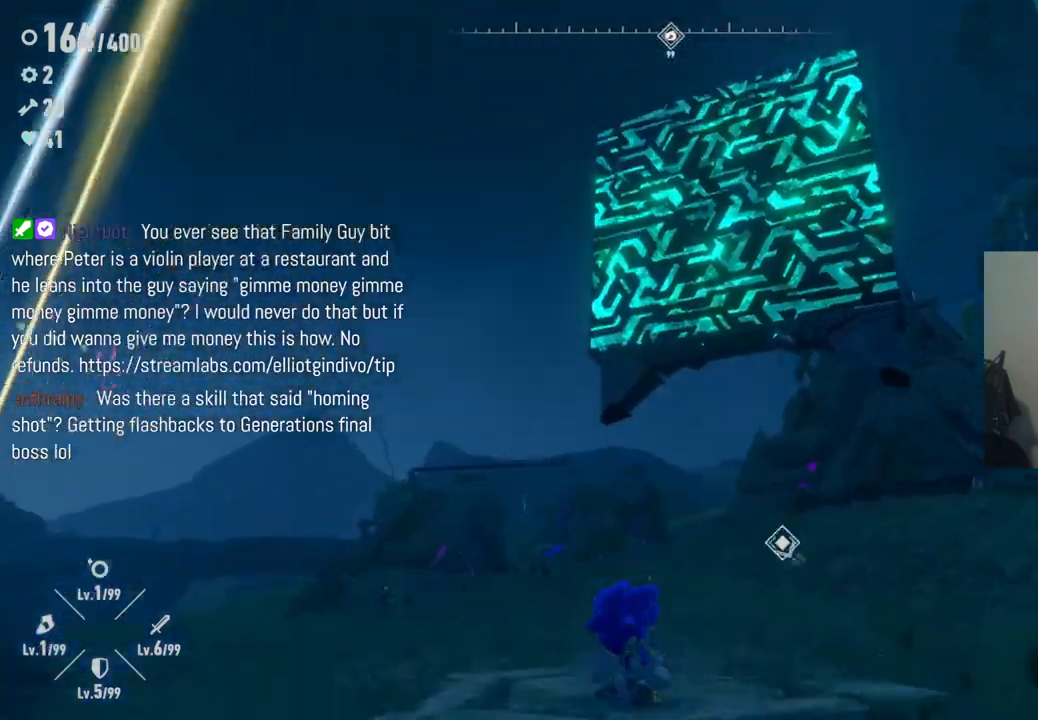
{"buttons": ["A"], "left_stick": "up", "right_stick": "center", "events": [[117, "right_stick", "center"], [200, "left_stick", "up"], [300, "A", "down"]]}
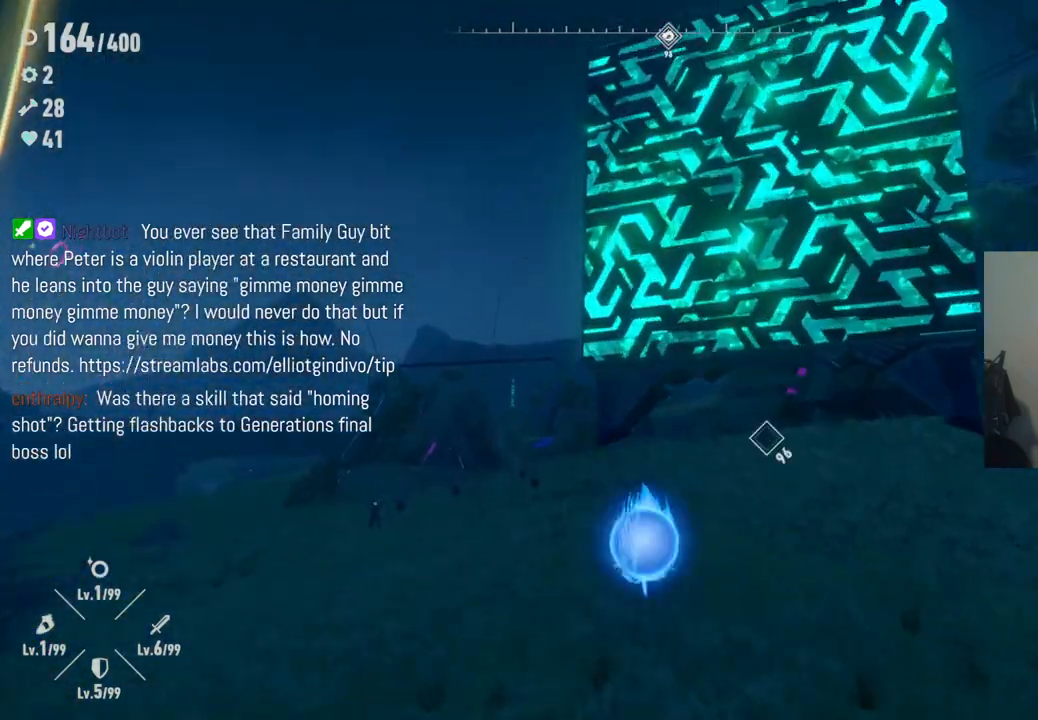
{"buttons": ["X"], "left_stick": "up-right", "right_stick": "center", "events": [[17, "A", "up"], [83, "left_stick", "up-right"], [100, "A", "down"], [400, "X", "down"], [450, "A", "up"]]}
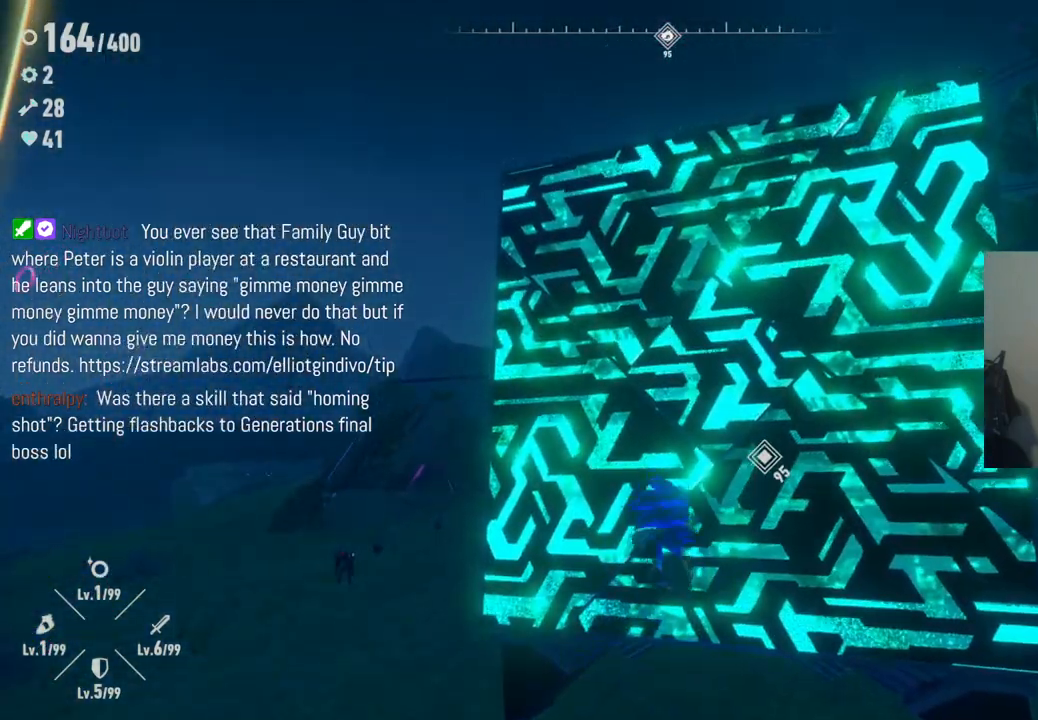
{"buttons": [], "left_stick": "down", "right_stick": "center", "events": [[33, "X", "up"], [67, "left_stick", "center"], [133, "X", "down"], [283, "X", "up"], [467, "left_stick", "down"]]}
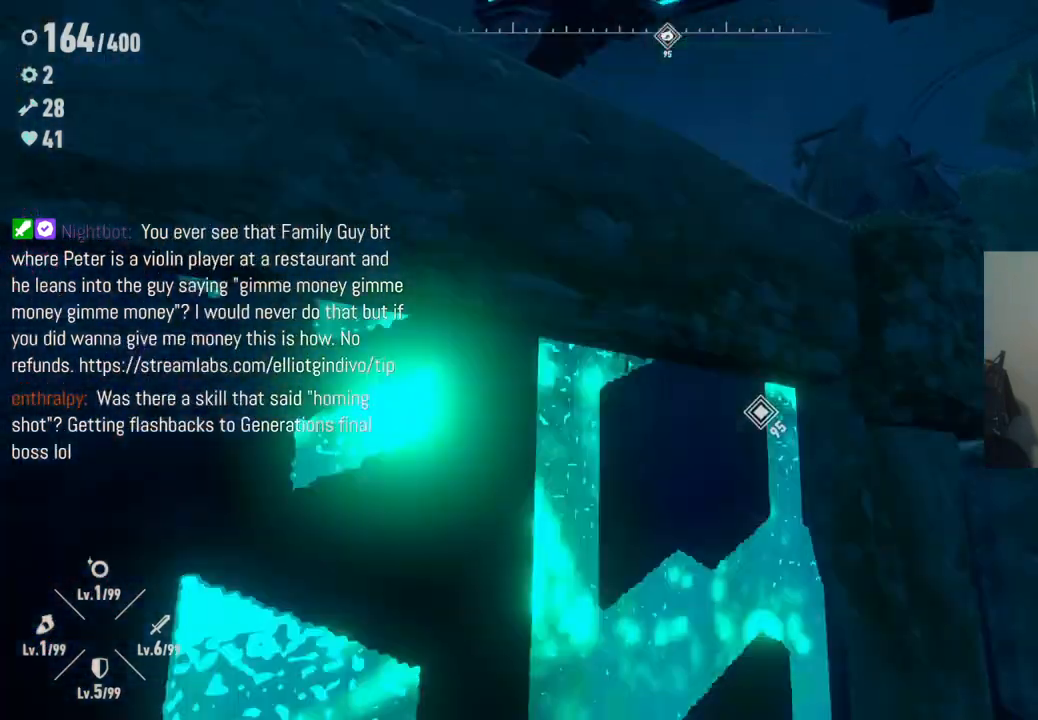
{"buttons": ["A"], "left_stick": "down-left", "right_stick": "center", "events": [[67, "right_stick", "left"], [250, "right_stick", "center"], [317, "A", "down"], [367, "left_stick", "down-left"]]}
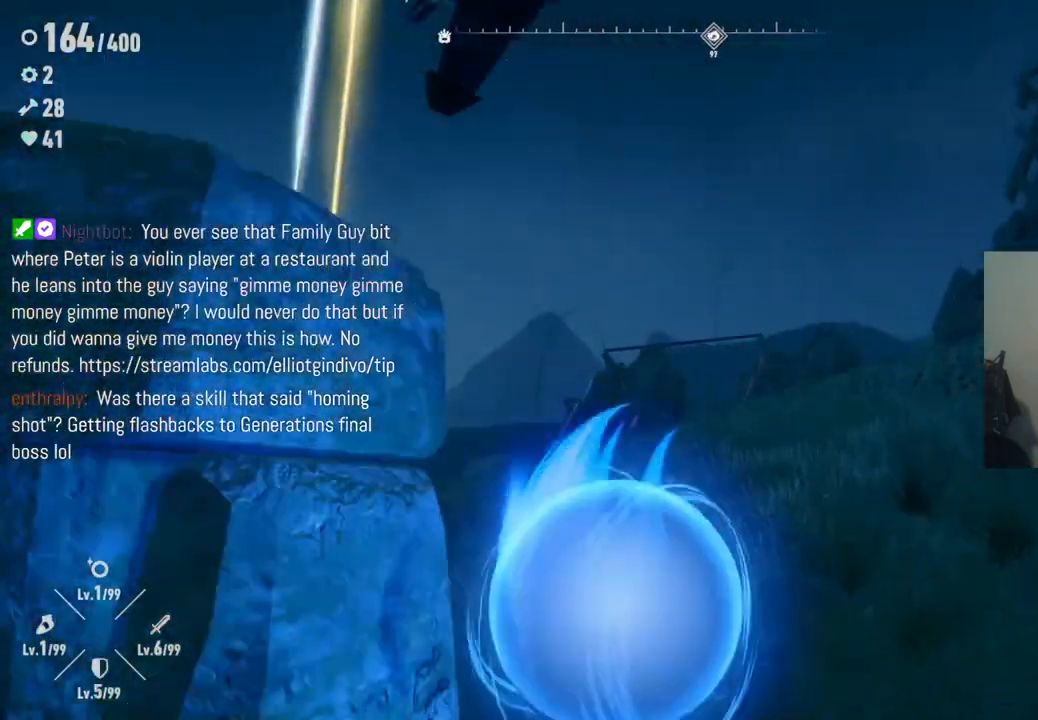
{"buttons": [], "left_stick": "up-left", "right_stick": "center", "events": [[33, "A", "up"], [133, "A", "down"], [333, "left_stick", "up-left"], [367, "A", "up"]]}
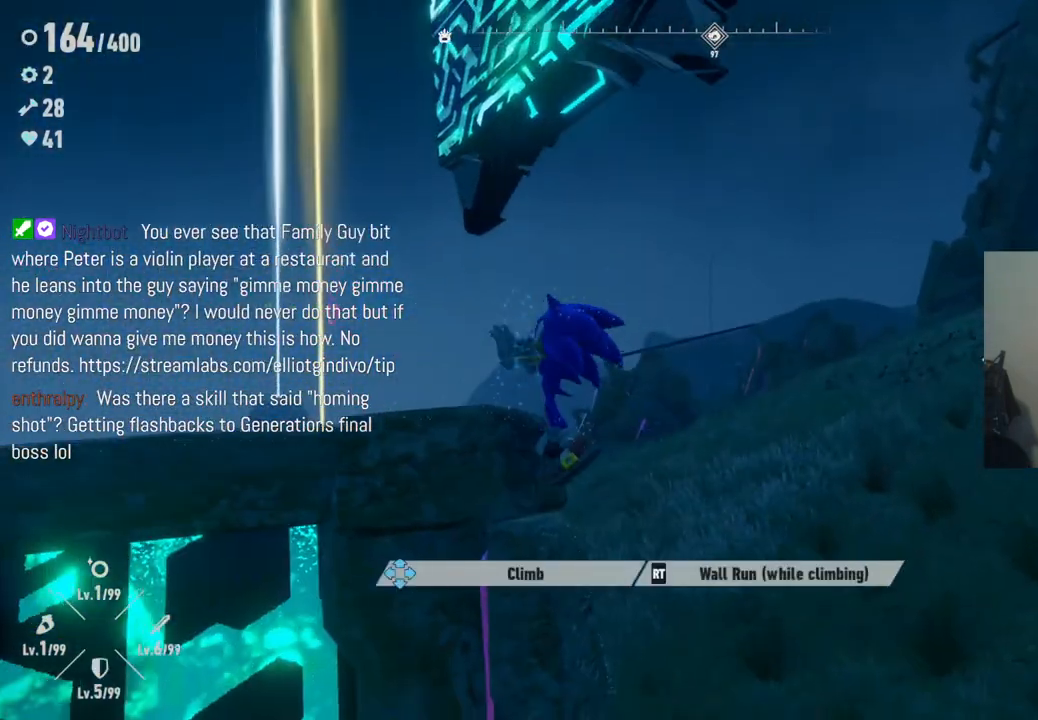
{"buttons": ["A"], "left_stick": "up-left", "right_stick": "center", "events": [[33, "left_stick", "left"], [267, "left_stick", "up-left"], [283, "right_stick", "up-left"], [400, "right_stick", "center"], [467, "A", "down"]]}
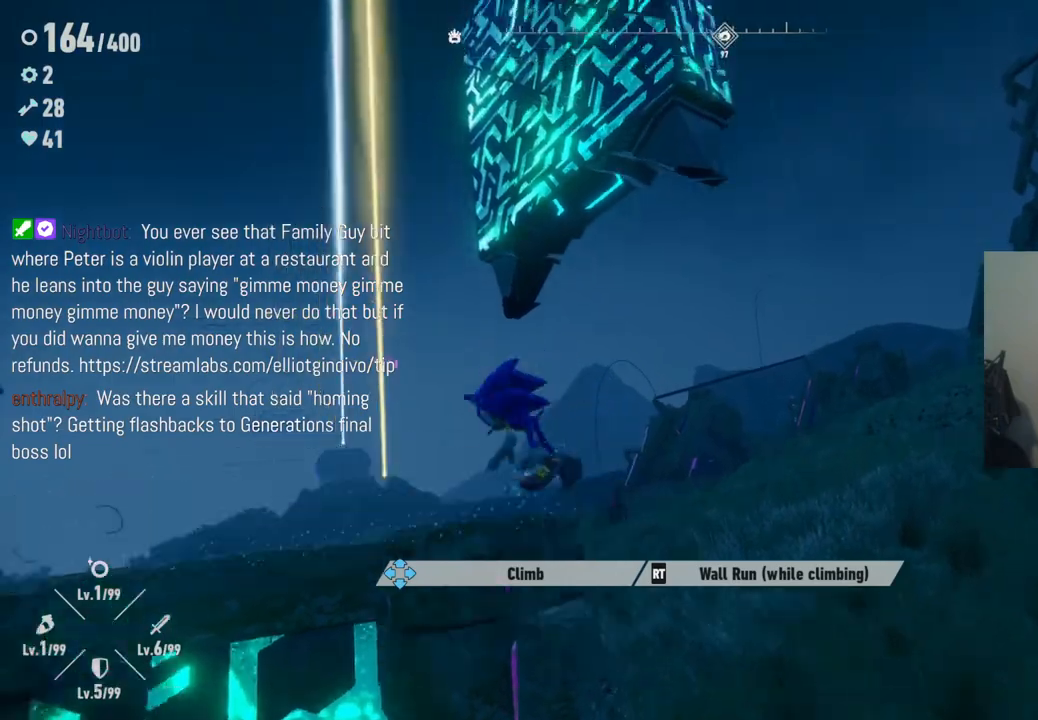
{"buttons": [], "left_stick": "center", "right_stick": "left", "events": [[100, "A", "up"], [267, "right_stick", "left"], [283, "left_stick", "center"]]}
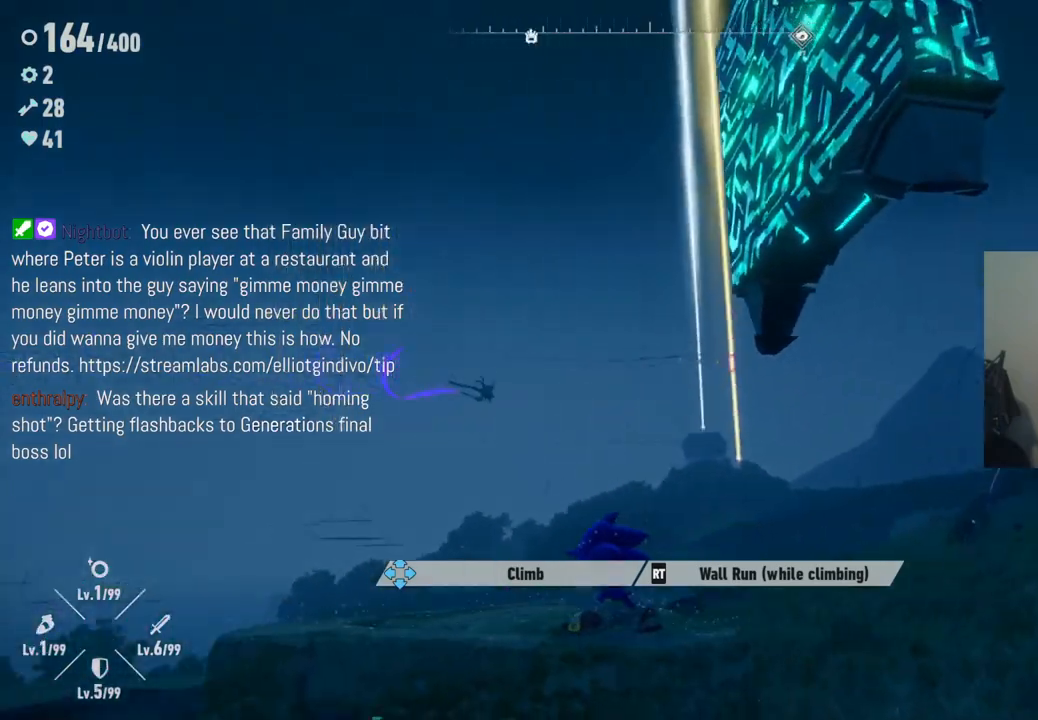
{"buttons": ["A"], "left_stick": "down-right", "right_stick": "center", "events": [[83, "left_stick", "right"], [117, "right_stick", "center"], [183, "A", "down"], [217, "left_stick", "down-right"]]}
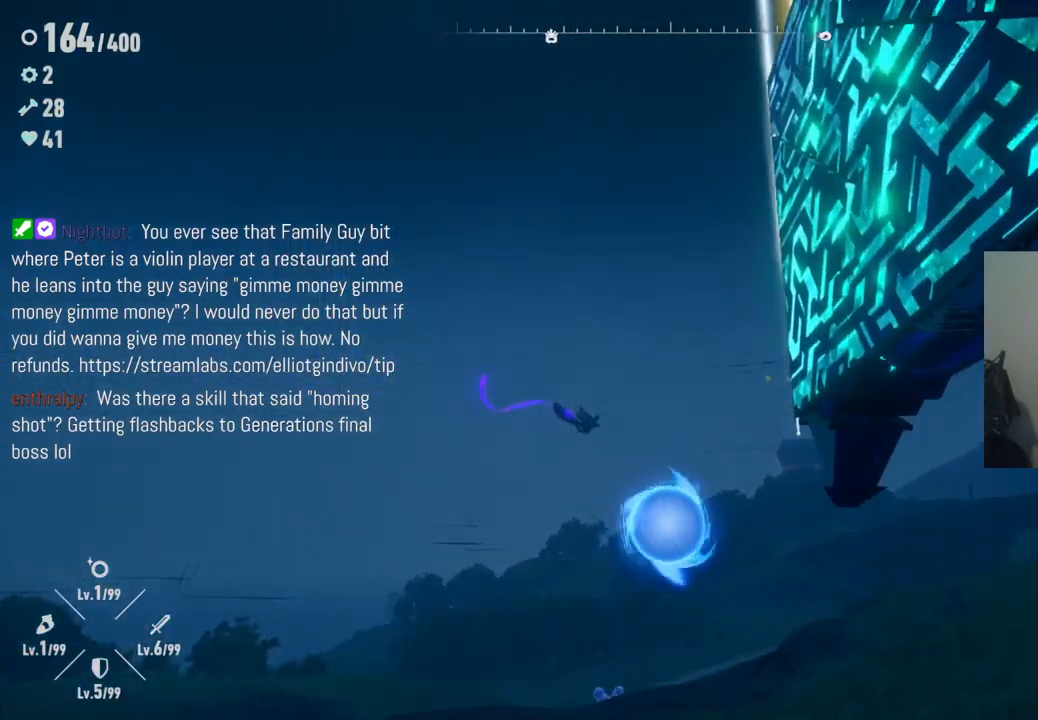
{"buttons": ["A", "X"], "left_stick": "right", "right_stick": "center", "events": [[83, "A", "up"], [183, "A", "down"], [367, "left_stick", "right"], [450, "X", "down"]]}
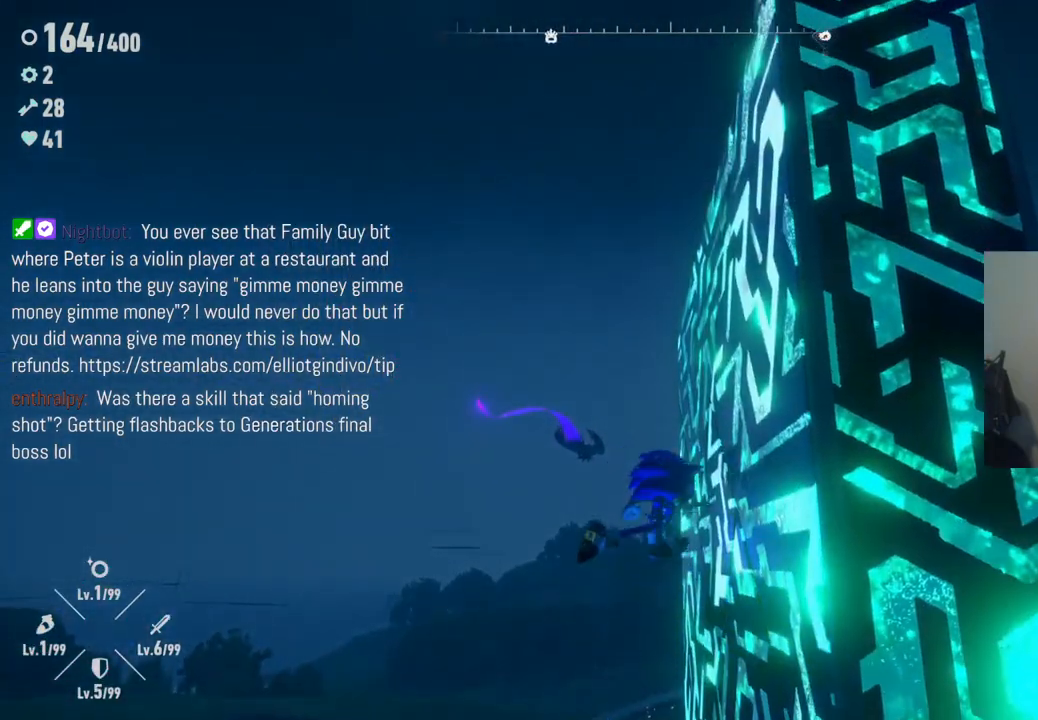
{"buttons": [], "left_stick": "up", "right_stick": "center", "events": [[17, "A", "up"], [133, "X", "up"], [217, "X", "down"], [350, "X", "up"], [383, "left_stick", "up-right"], [483, "left_stick", "up"]]}
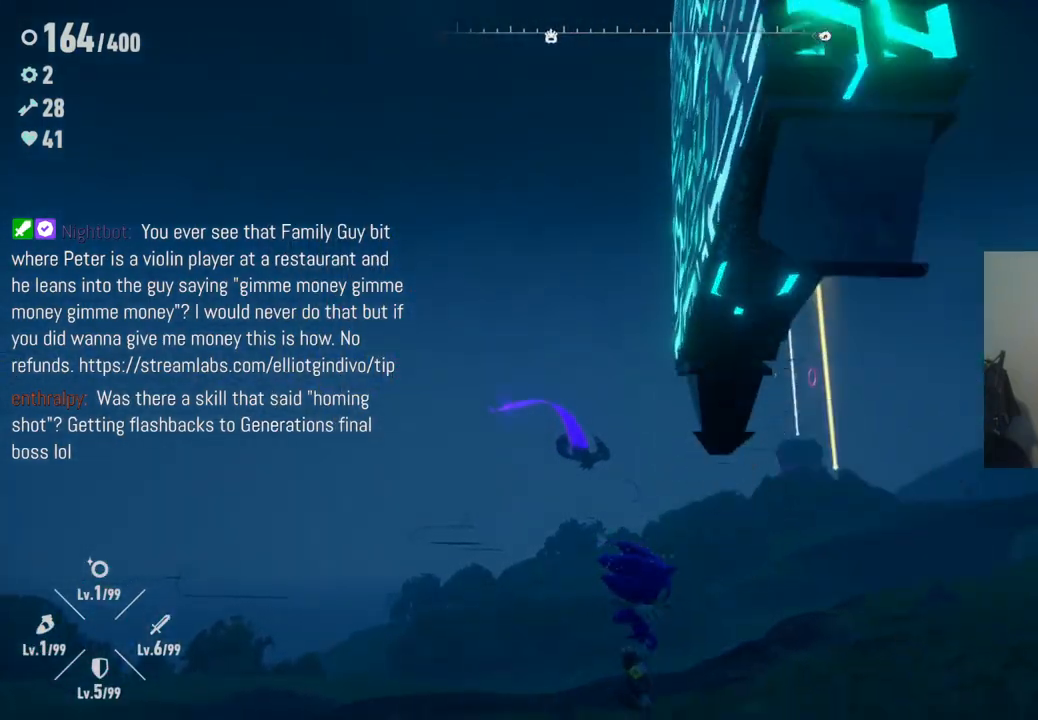
{"buttons": [], "left_stick": "down", "right_stick": "center", "events": [[17, "left_stick", "up-left"], [67, "left_stick", "left"], [200, "left_stick", "center"], [217, "right_stick", "left"], [483, "left_stick", "down"], [500, "right_stick", "center"]]}